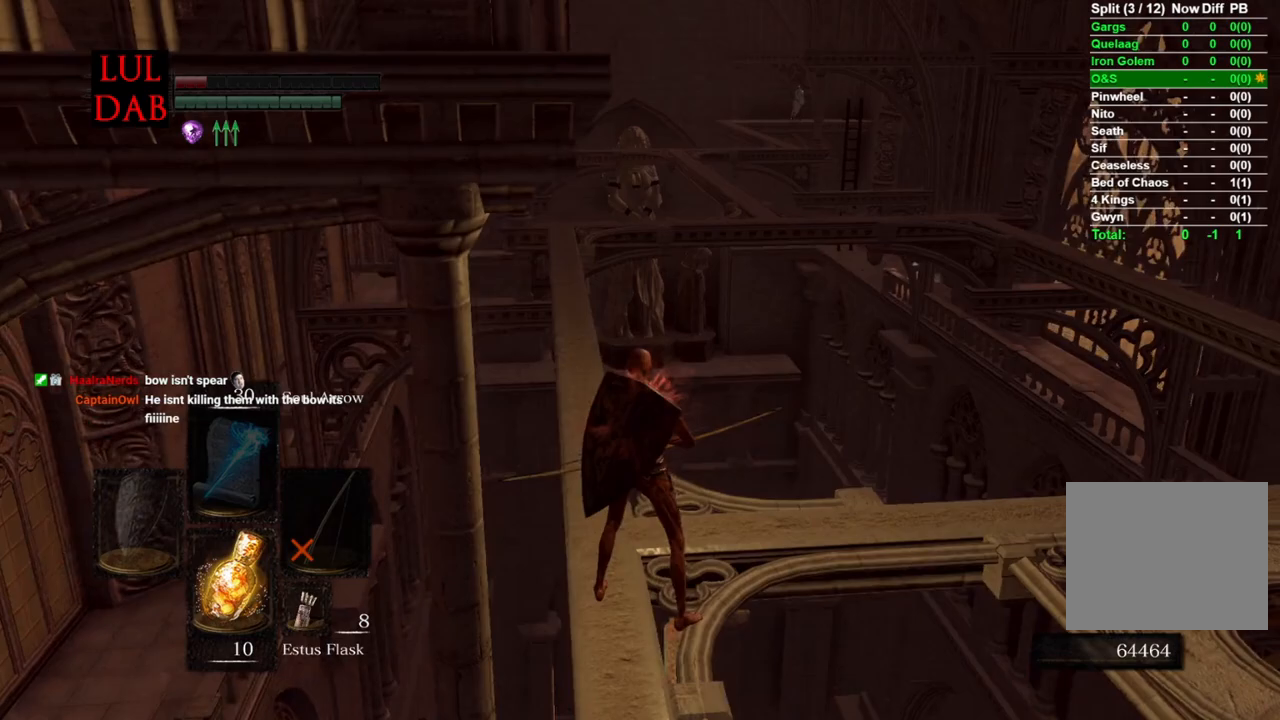
Gameplay with a controller (PlayStation layout); each line is a JSON object with the inputs held at the frame after it. "events" lists button and stick changes between this image and that frame as [ms after this image, input, new state], when the widget could be followed in between.
{"buttons": ["R1"], "left_stick": "center", "right_stick": "up-right", "events": [[33, "right_stick", "center"], [167, "right_stick", "down-left"], [317, "right_stick", "center"], [333, "R1", "down"], [433, "right_stick", "up-right"]]}
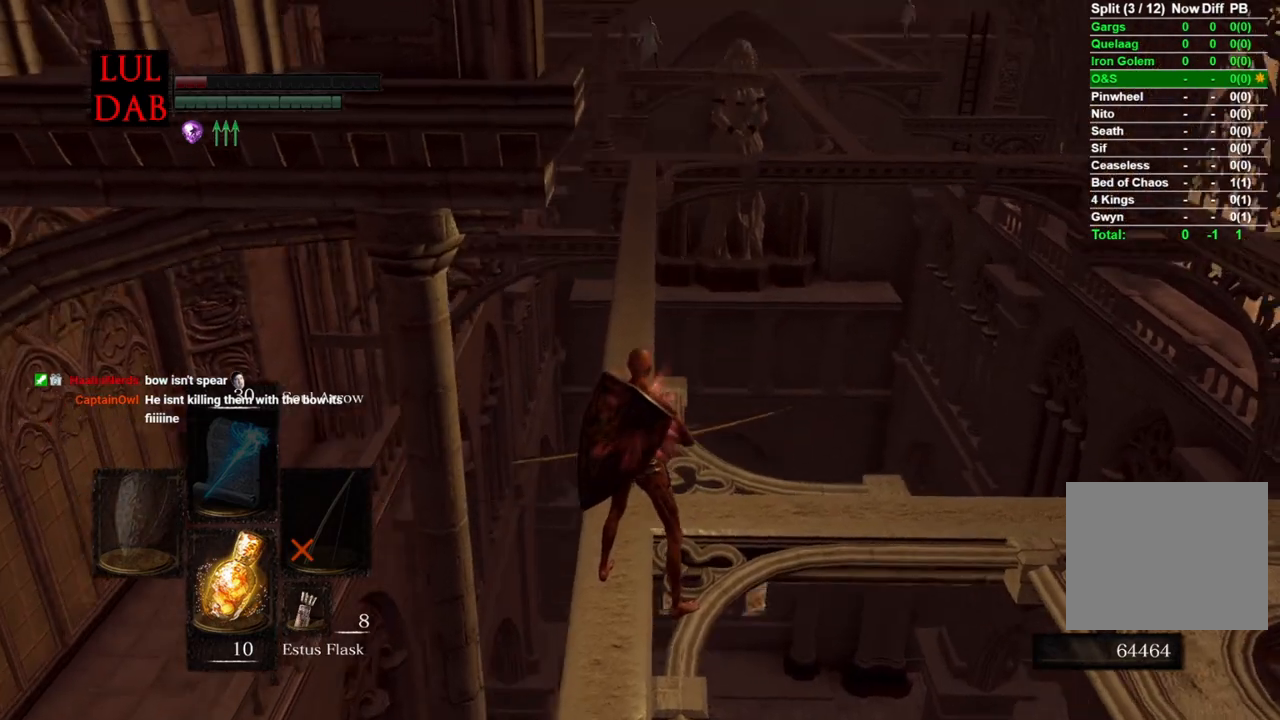
{"buttons": [], "left_stick": "center", "right_stick": "center", "events": [[17, "R1", "up"], [117, "right_stick", "center"], [133, "L1", "down"], [267, "right_stick", "up"], [300, "L1", "up"], [400, "right_stick", "center"]]}
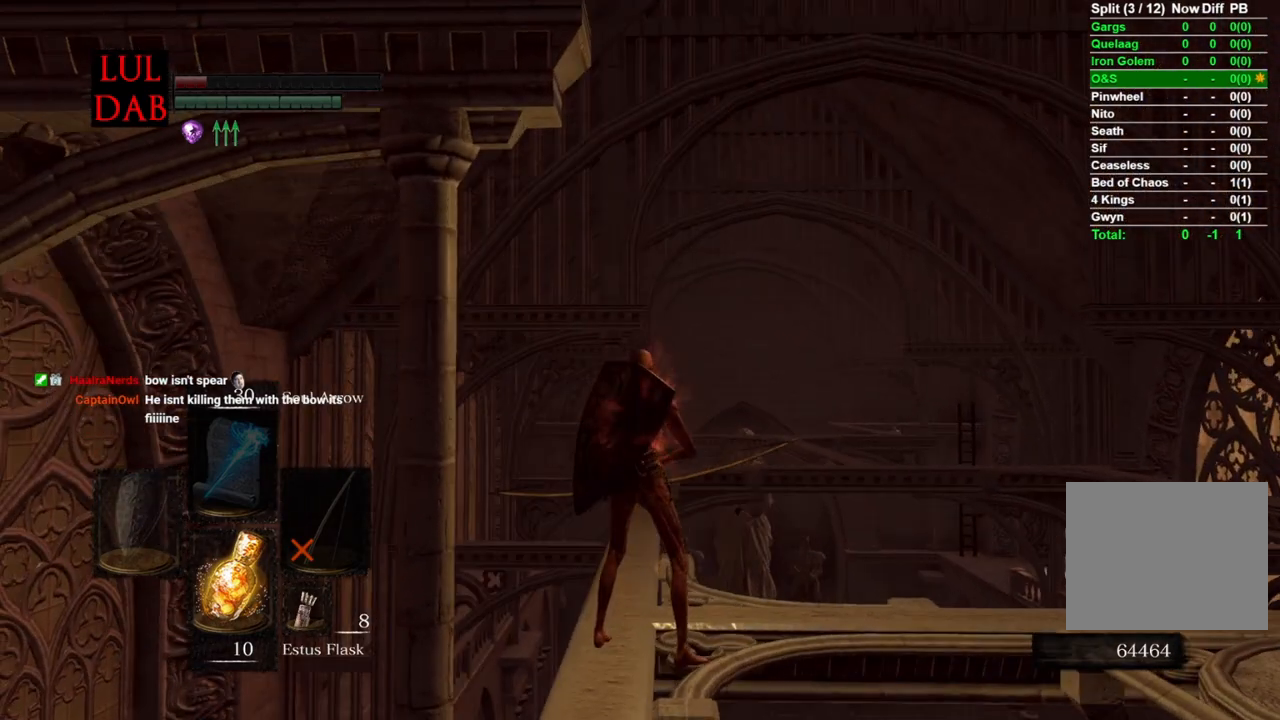
{"buttons": [], "left_stick": "center", "right_stick": "center", "events": []}
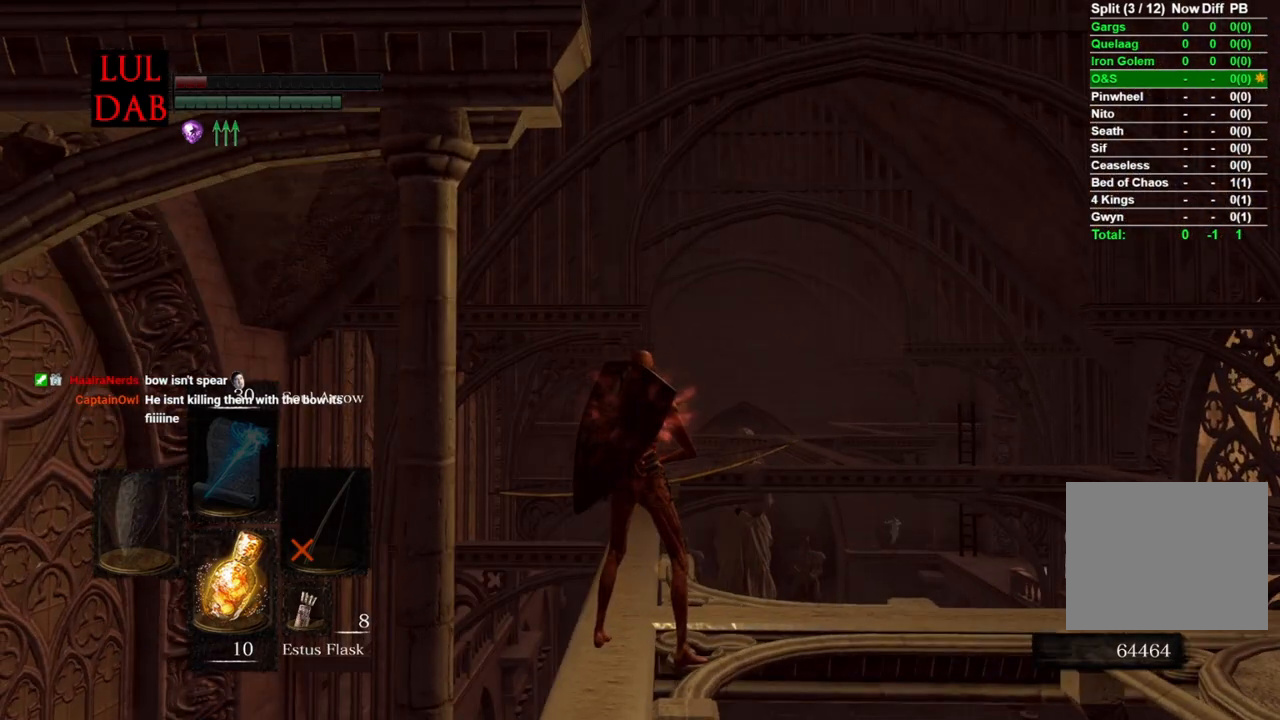
{"buttons": ["L1"], "left_stick": "center", "right_stick": "center", "events": [[200, "right_stick", "down"], [300, "right_stick", "center"], [500, "L1", "down"]]}
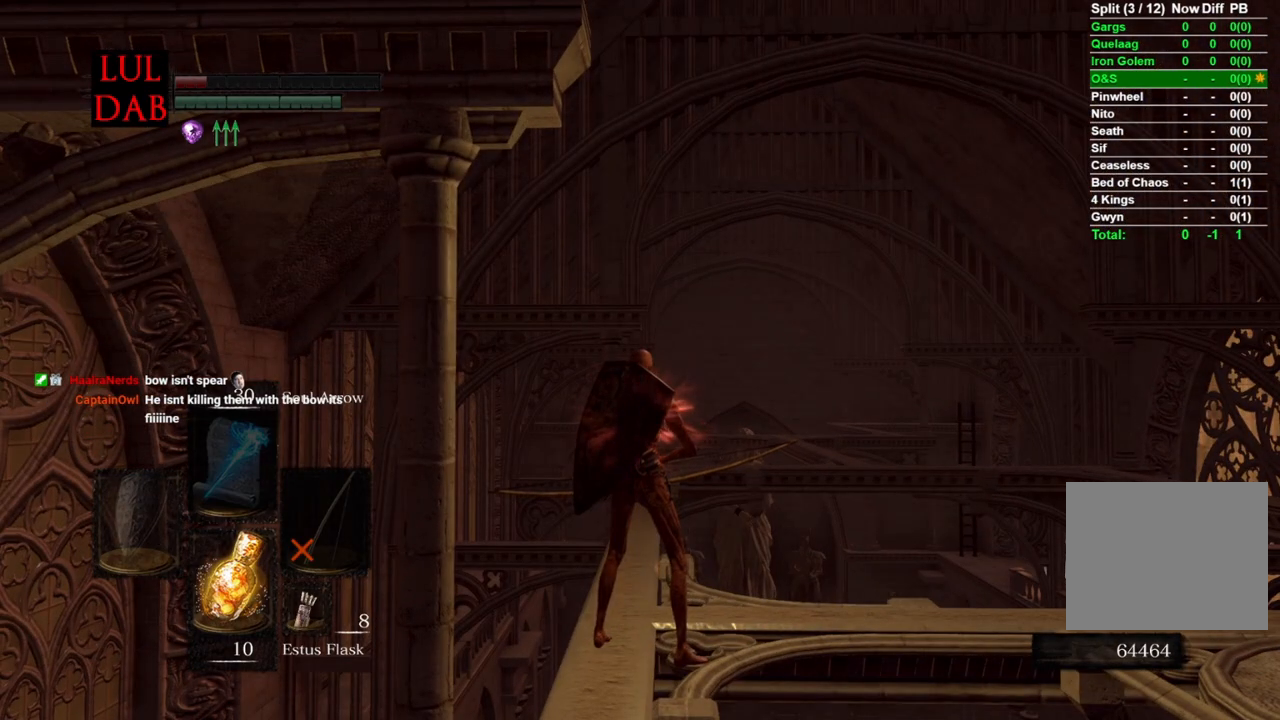
{"buttons": [], "left_stick": "center", "right_stick": "center", "events": [[167, "L1", "up"]]}
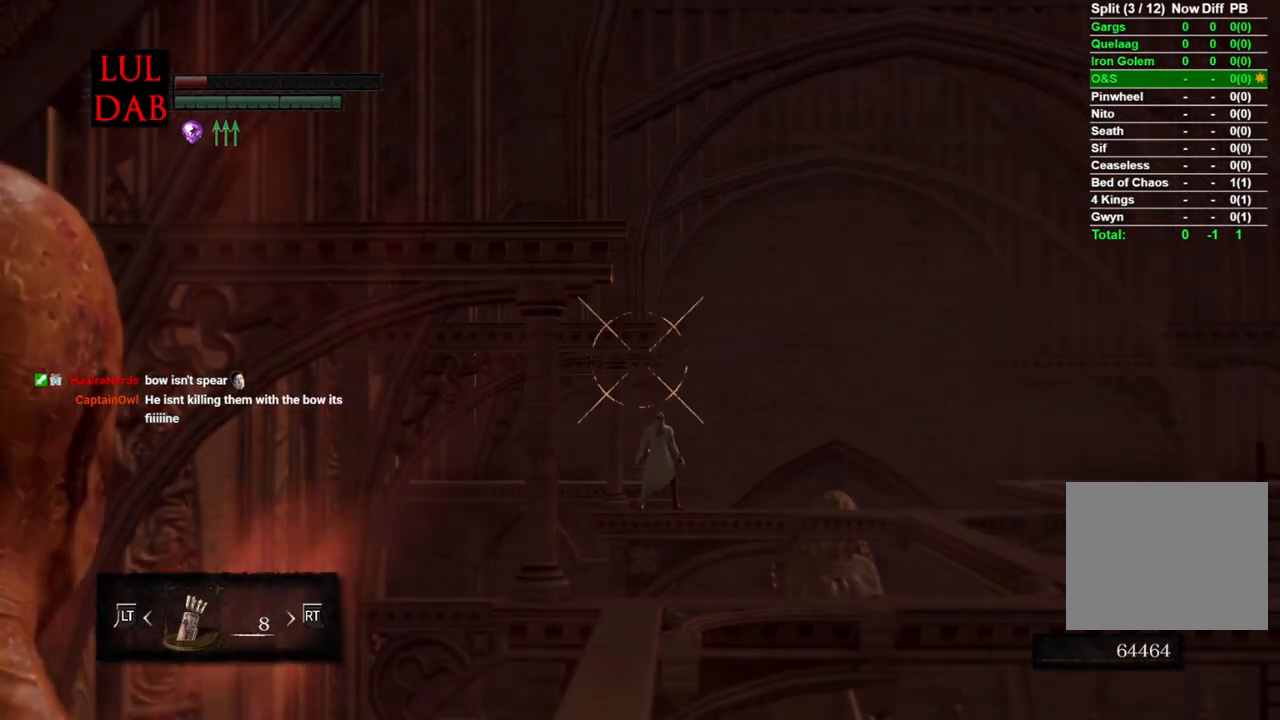
{"buttons": [], "left_stick": "center", "right_stick": "right", "events": [[450, "right_stick", "right"]]}
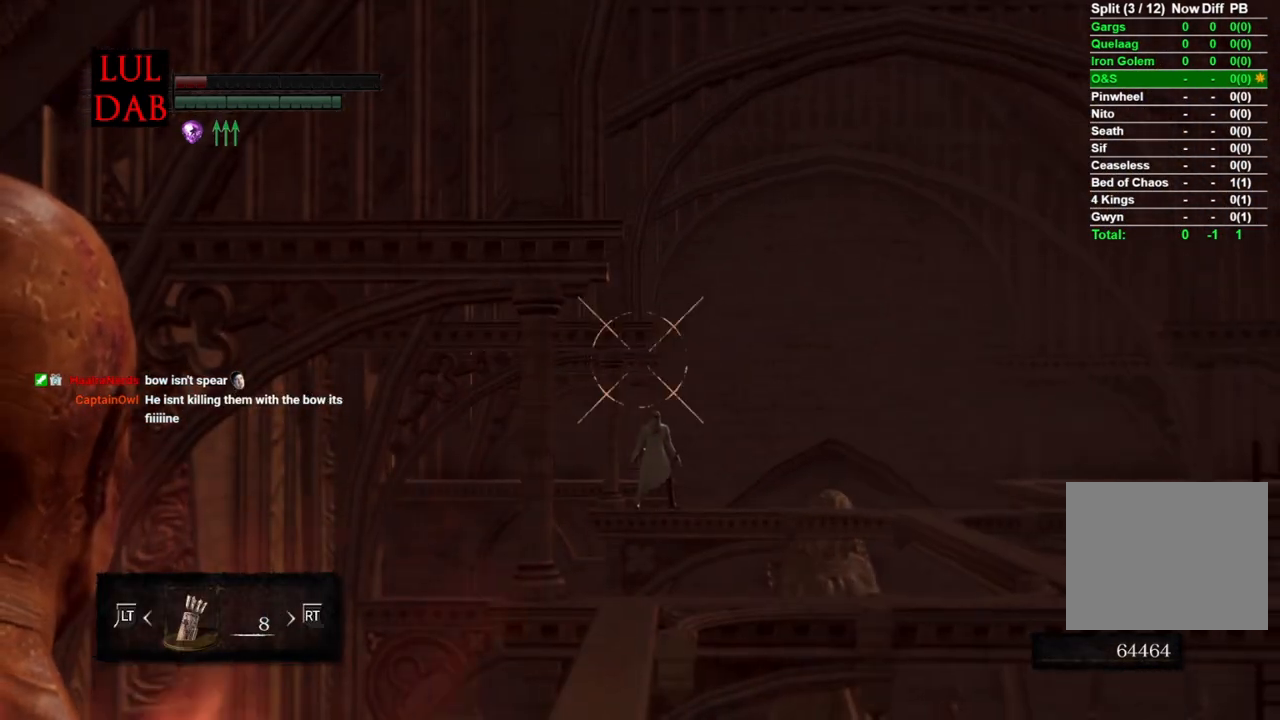
{"buttons": [], "left_stick": "center", "right_stick": "center", "events": [[283, "right_stick", "center"]]}
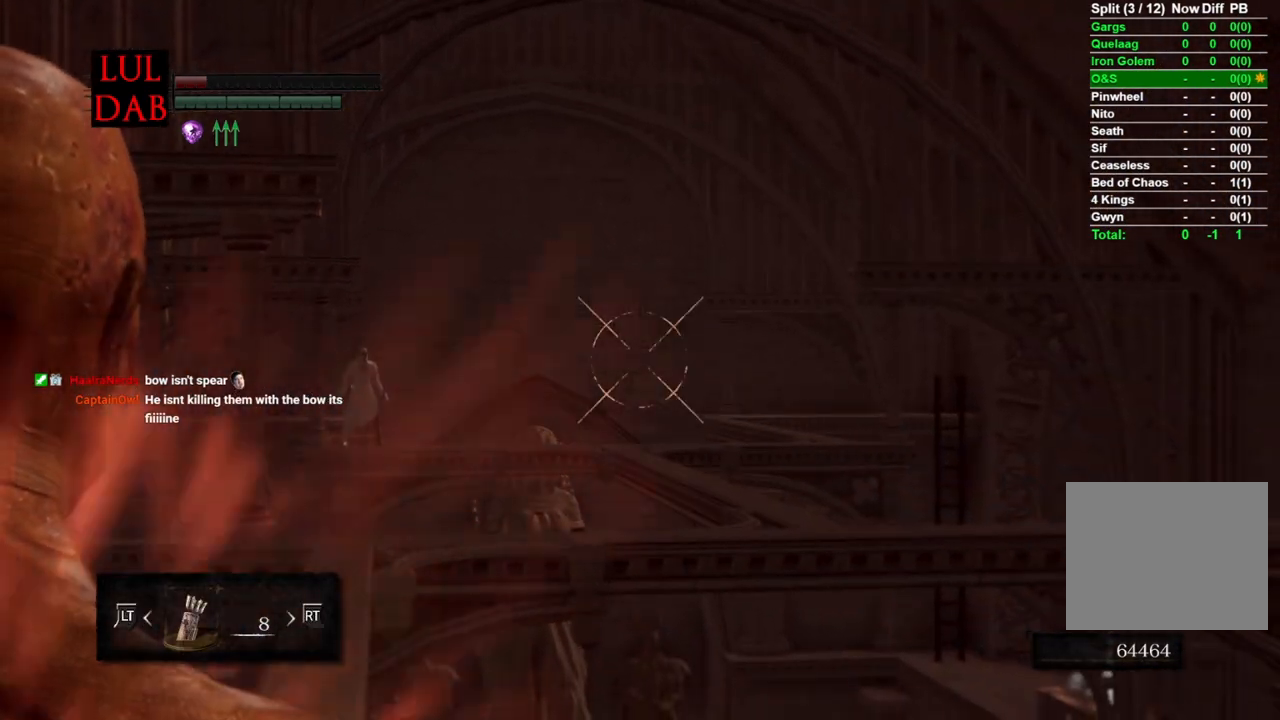
{"buttons": [], "left_stick": "center", "right_stick": "down-left", "events": [[383, "right_stick", "down-left"]]}
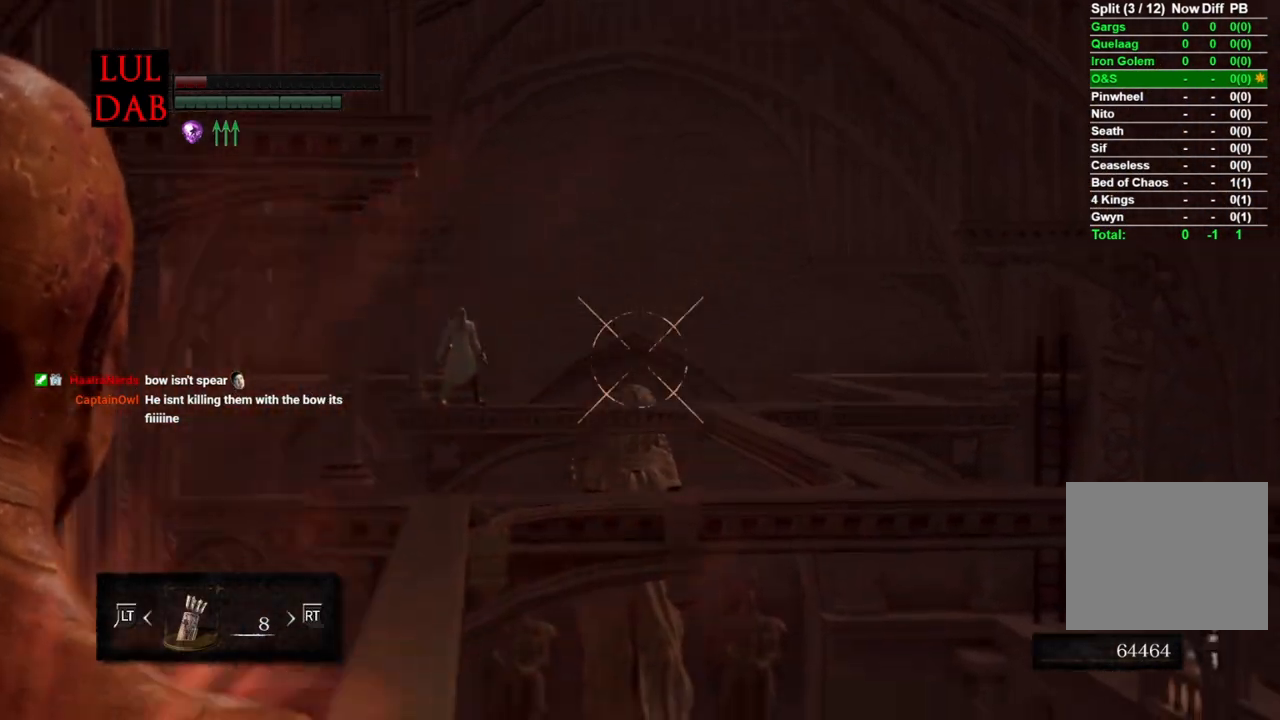
{"buttons": [], "left_stick": "center", "right_stick": "up-left", "events": [[100, "right_stick", "center"], [417, "right_stick", "up-left"]]}
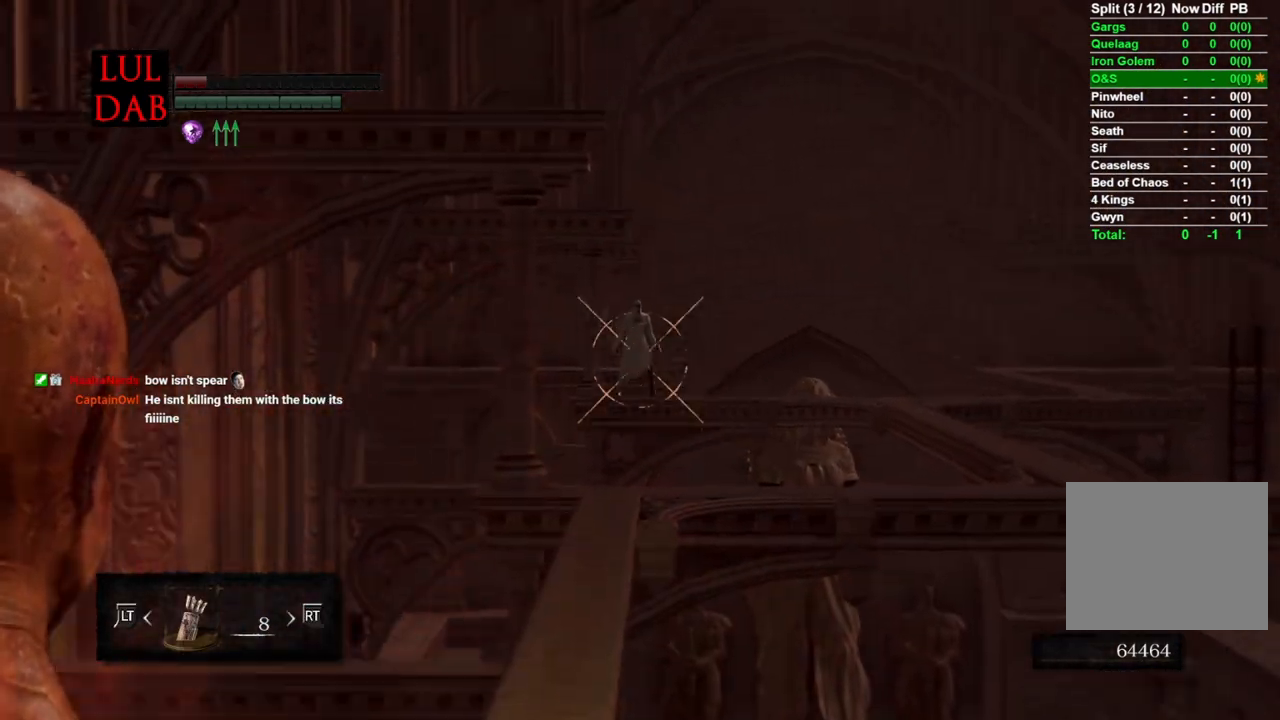
{"buttons": [], "left_stick": "center", "right_stick": "center", "events": [[33, "right_stick", "center"]]}
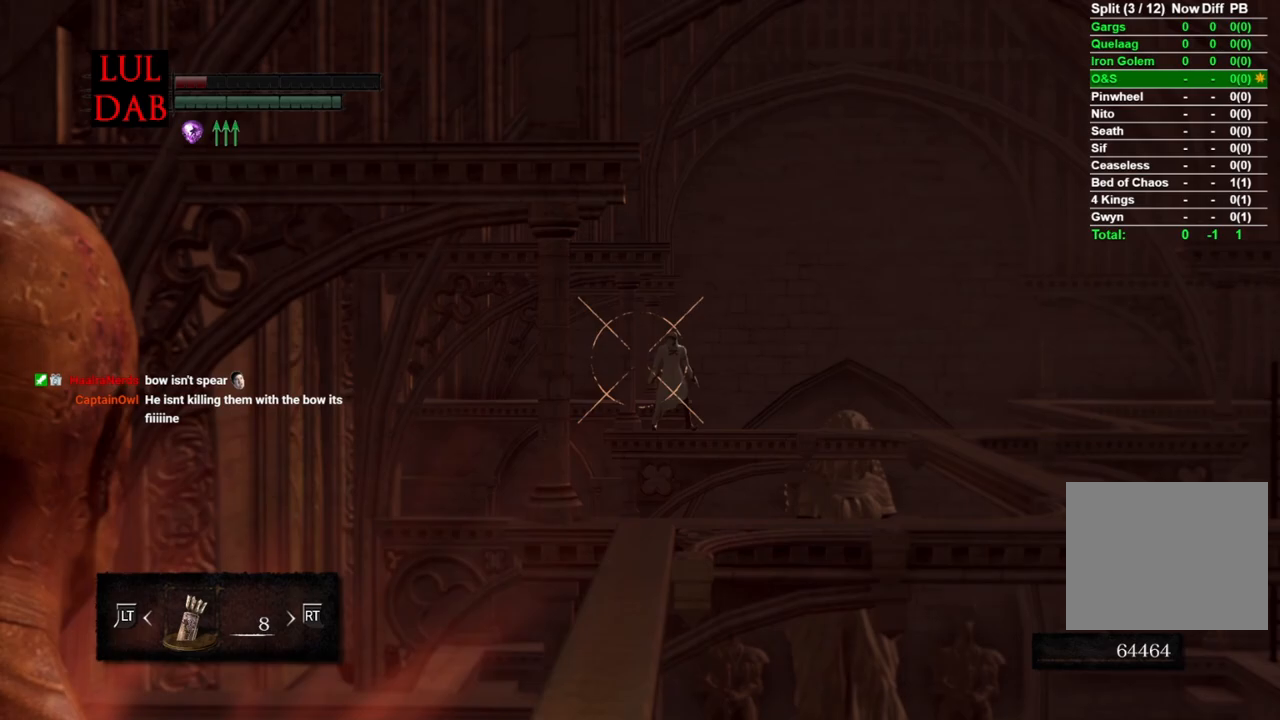
{"buttons": [], "left_stick": "center", "right_stick": "center", "events": [[167, "right_stick", "left"], [283, "right_stick", "center"]]}
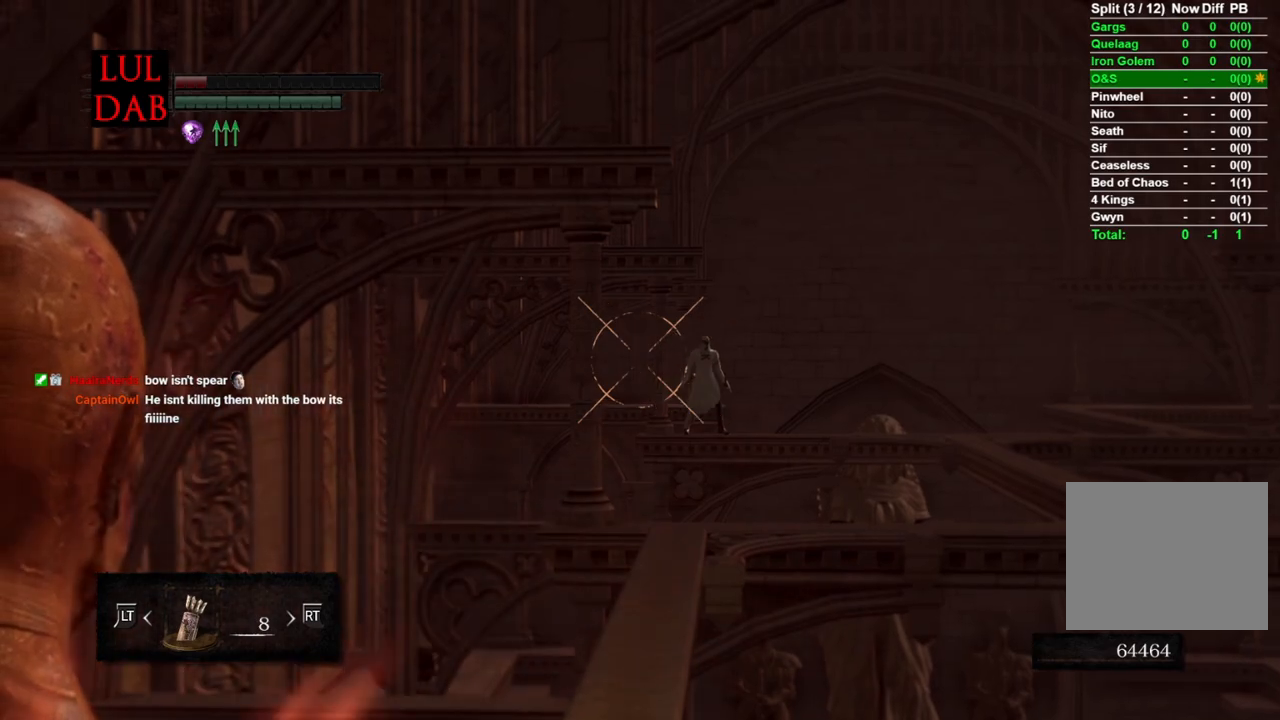
{"buttons": [], "left_stick": "center", "right_stick": "center", "events": [[150, "right_stick", "right"], [317, "right_stick", "center"]]}
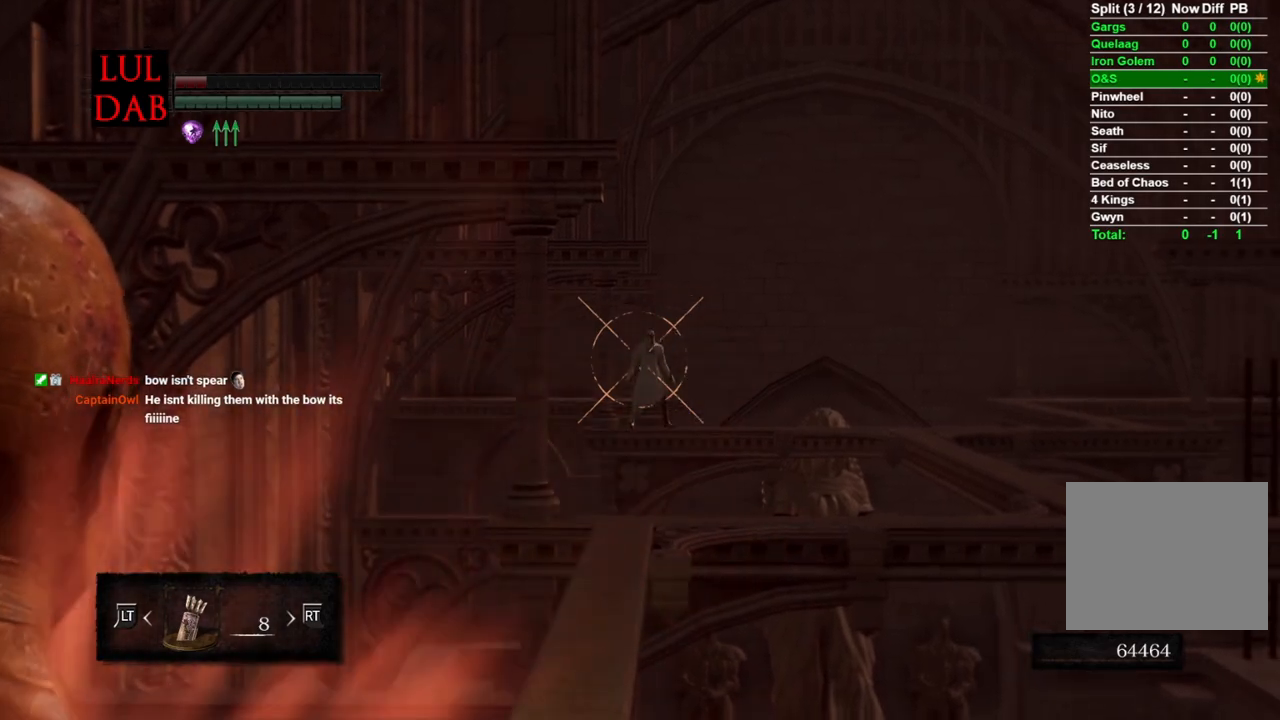
{"buttons": [], "left_stick": "center", "right_stick": "center", "events": [[17, "right_stick", "left"], [67, "right_stick", "up-left"], [167, "right_stick", "center"]]}
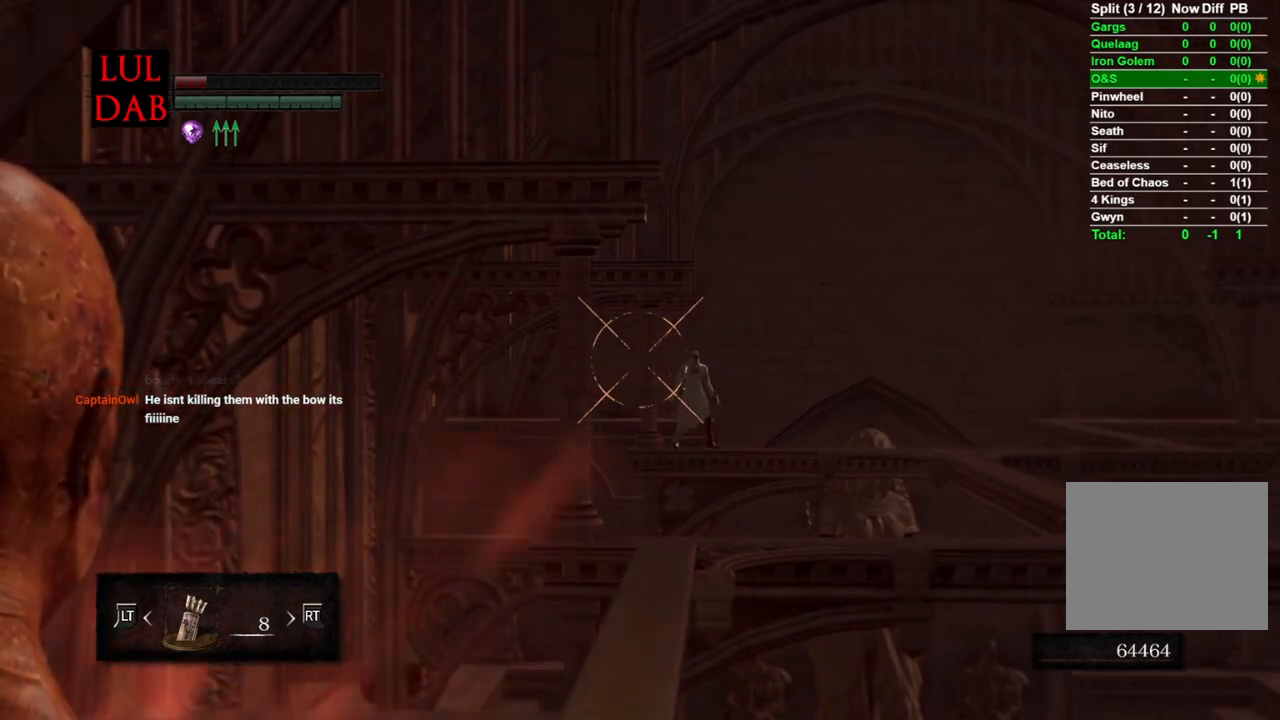
{"buttons": ["L1"], "left_stick": "center", "right_stick": "center", "events": [[83, "right_stick", "up-right"], [267, "right_stick", "center"], [450, "L1", "down"]]}
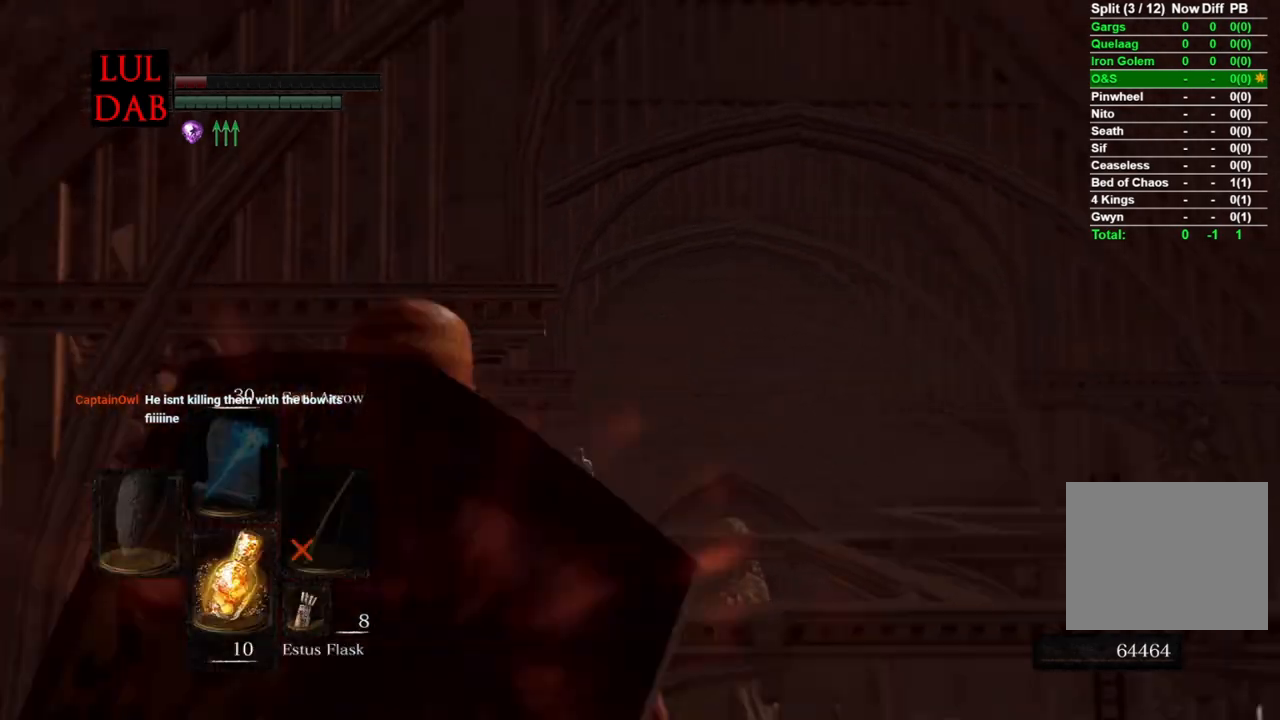
{"buttons": [], "left_stick": "center", "right_stick": "down-right", "events": [[83, "L1", "up"], [100, "right_stick", "down"], [200, "right_stick", "down-right"]]}
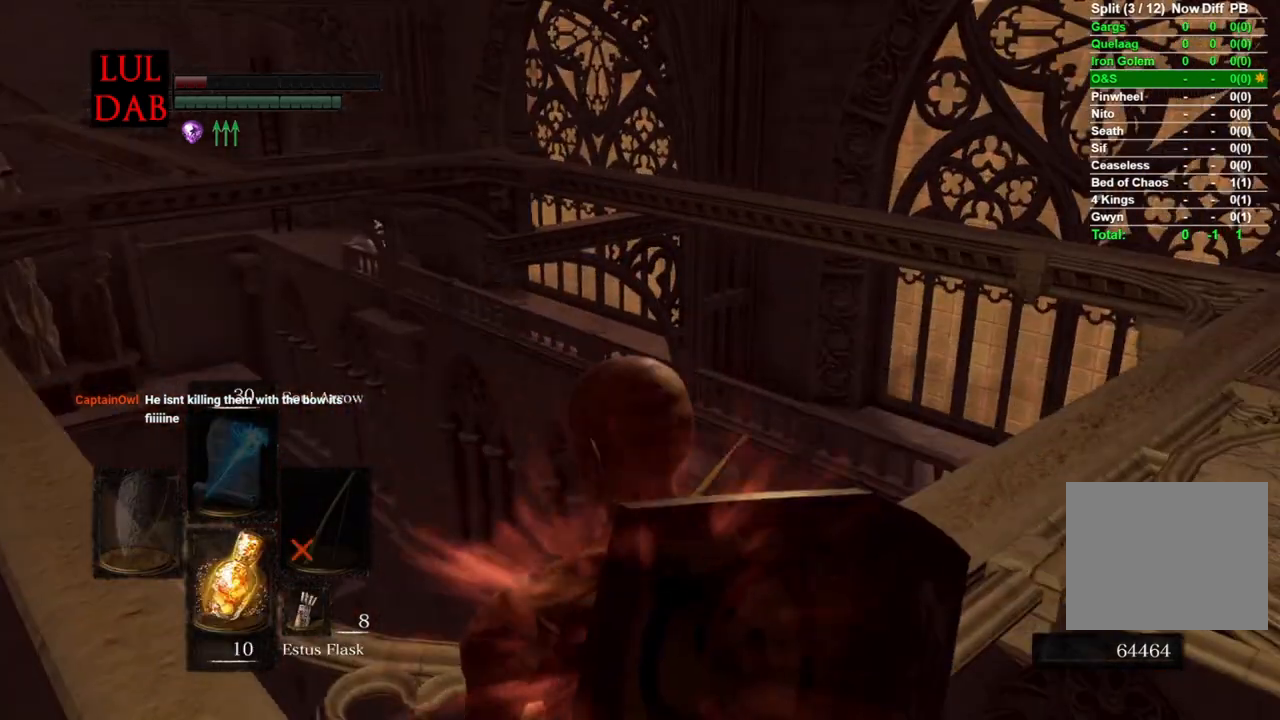
{"buttons": [], "left_stick": "center", "right_stick": "left", "events": [[333, "right_stick", "left"]]}
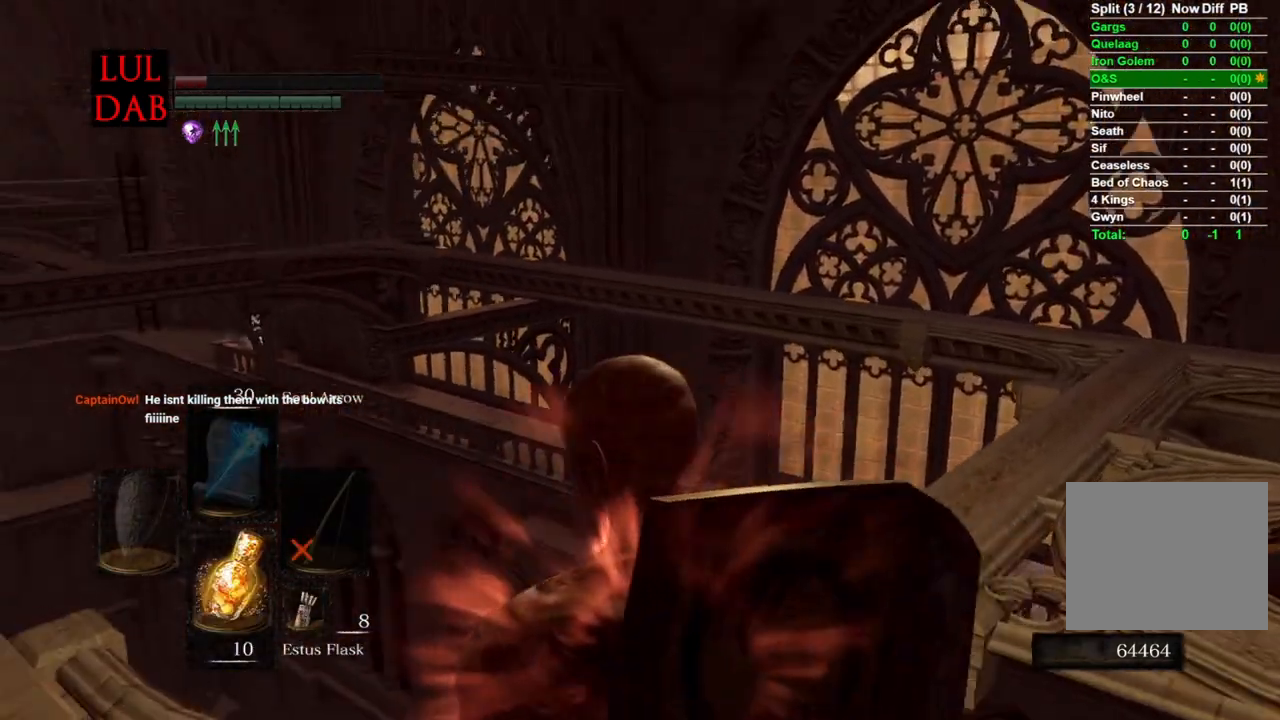
{"buttons": [], "left_stick": "center", "right_stick": "center", "events": [[133, "L1", "down"], [200, "L1", "up"], [283, "right_stick", "center"]]}
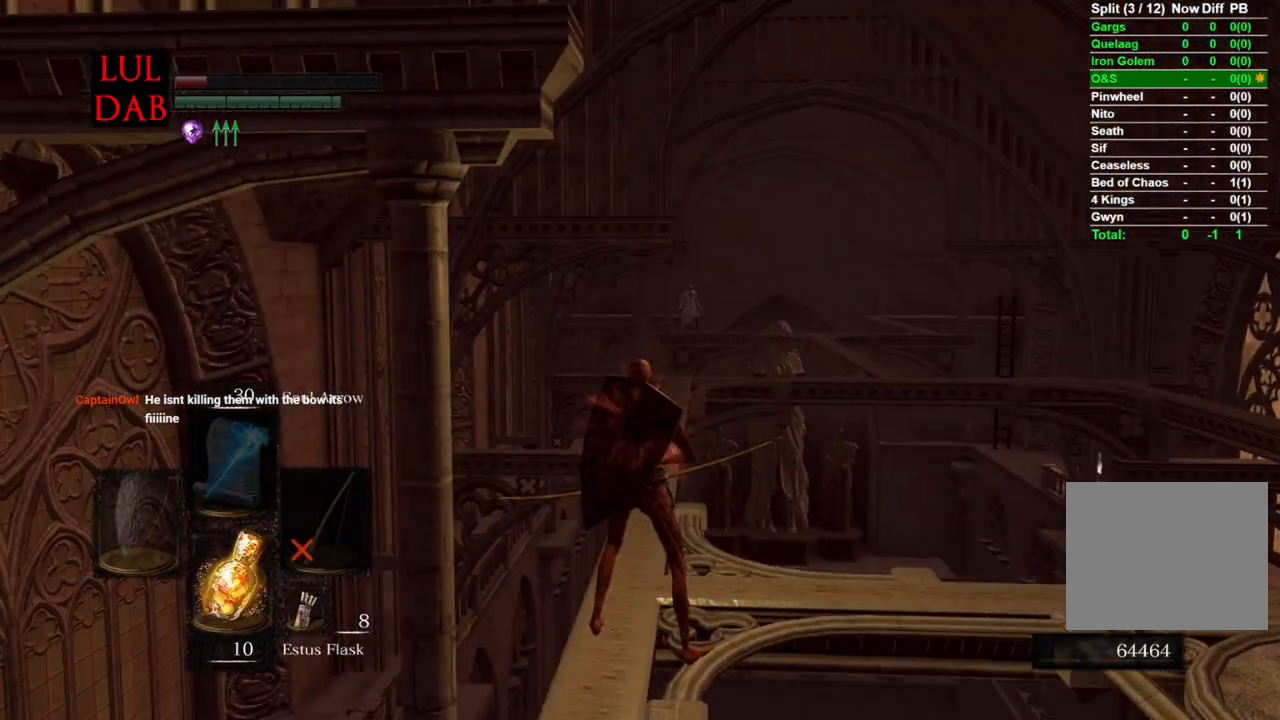
{"buttons": [], "left_stick": "center", "right_stick": "center", "events": [[233, "right_stick", "left"], [383, "right_stick", "center"]]}
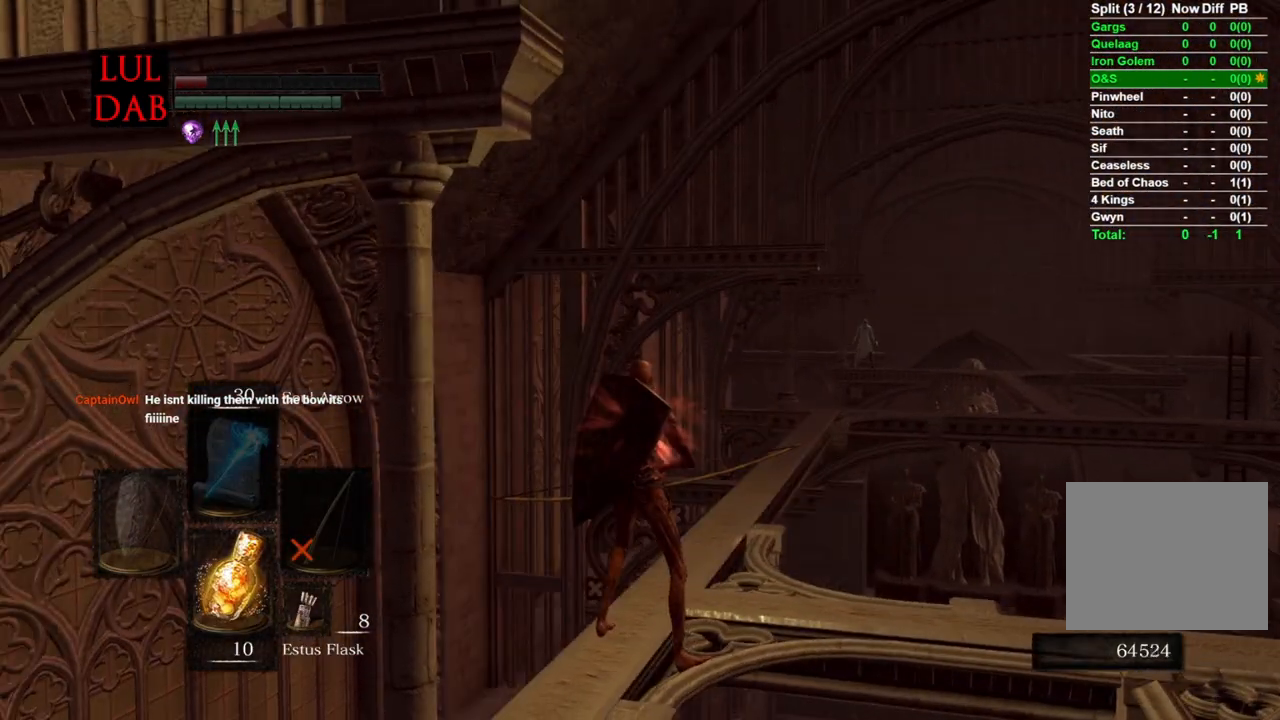
{"buttons": [], "left_stick": "center", "right_stick": "right", "events": [[183, "right_stick", "right"], [333, "right_stick", "center"], [467, "right_stick", "right"]]}
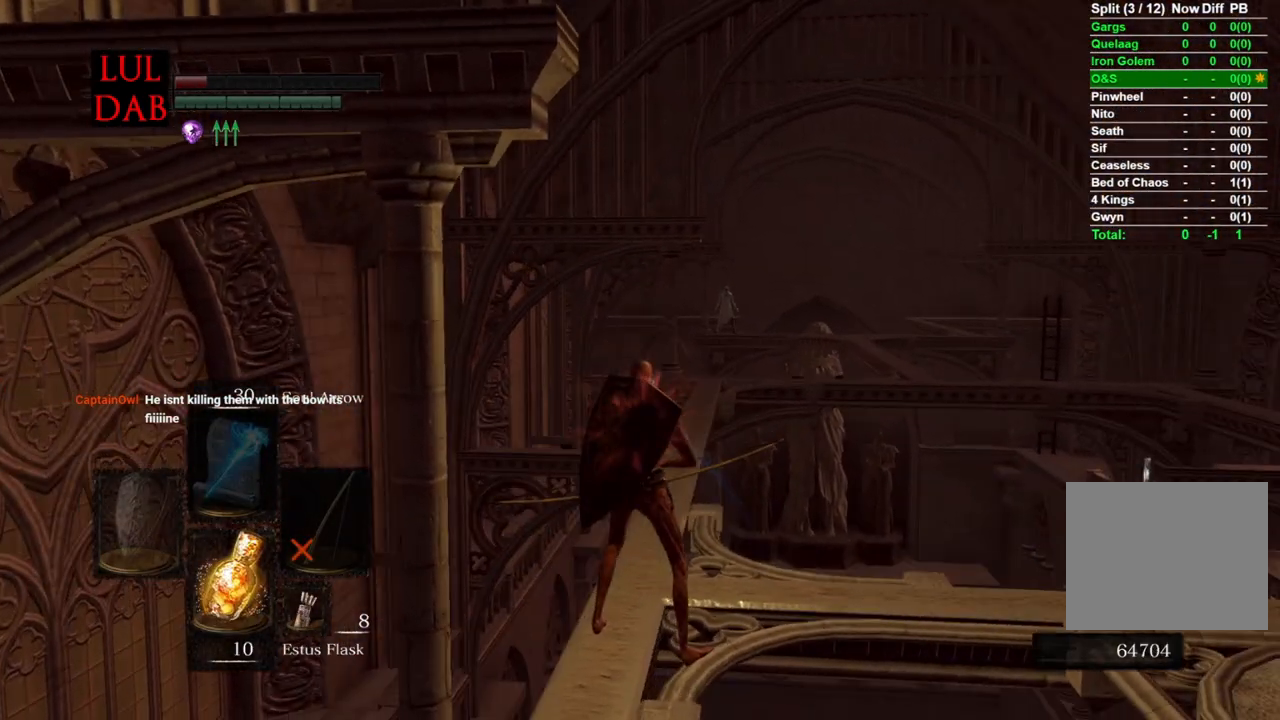
{"buttons": [], "left_stick": "center", "right_stick": "right", "events": []}
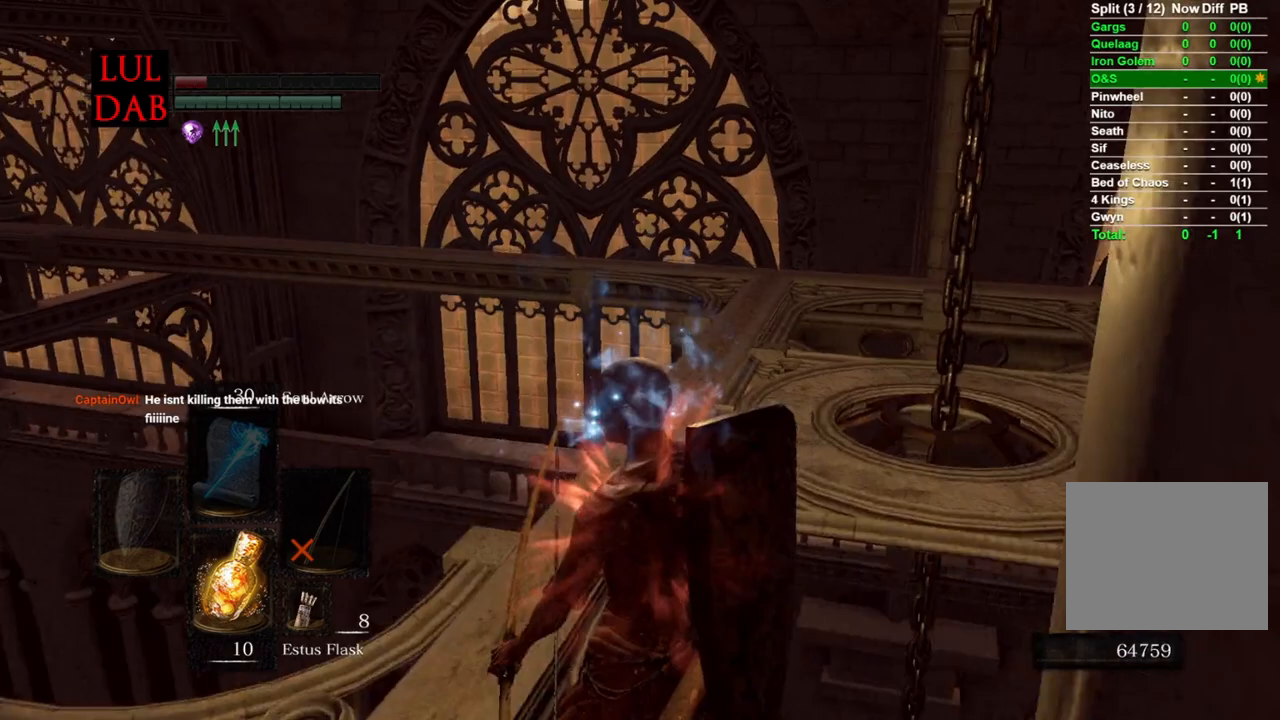
{"buttons": [], "left_stick": "left", "right_stick": "center", "events": [[133, "right_stick", "center"], [317, "right_stick", "down-left"], [417, "left_stick", "left"], [467, "right_stick", "center"]]}
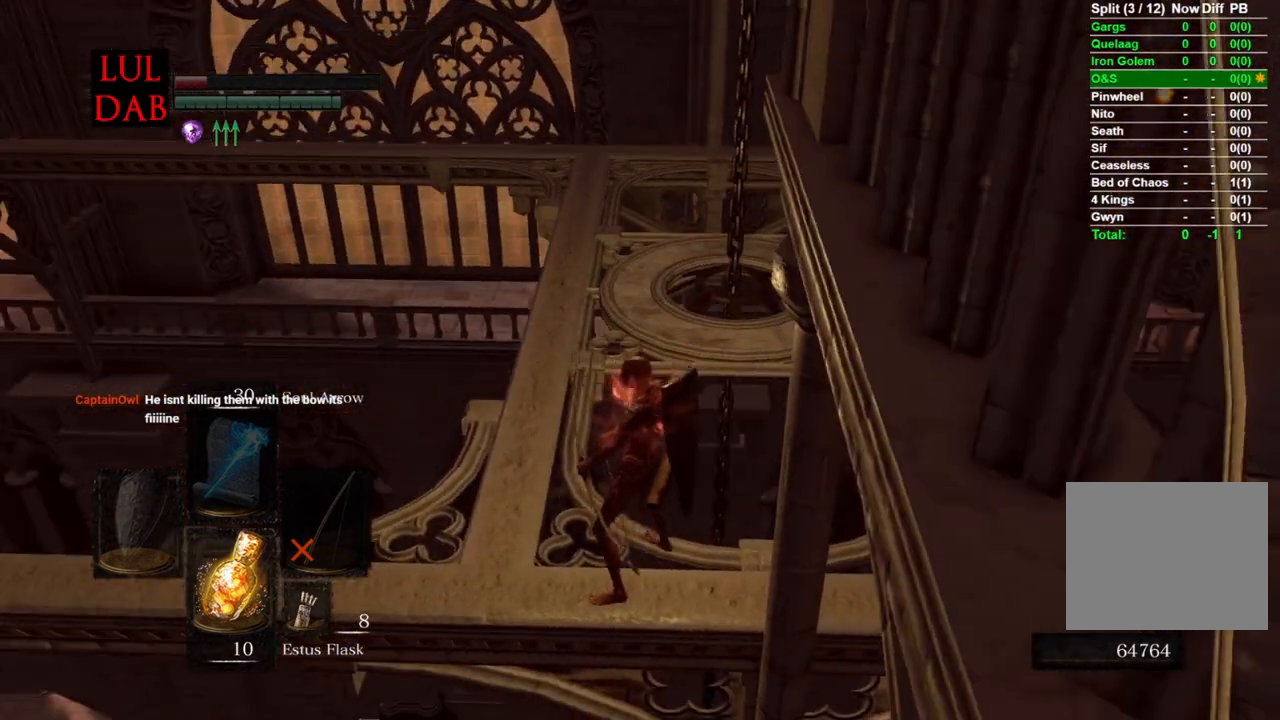
{"buttons": [], "left_stick": "center", "right_stick": "right", "events": [[350, "right_stick", "right"], [500, "left_stick", "center"]]}
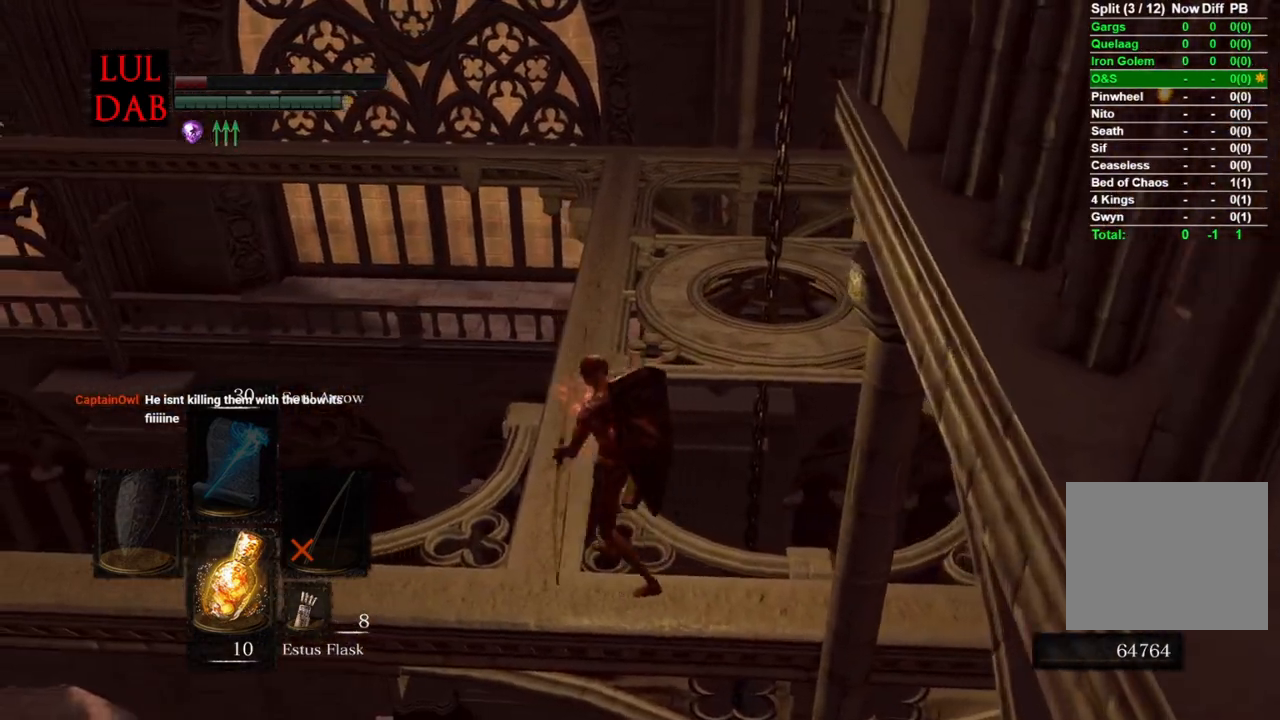
{"buttons": [], "left_stick": "up", "right_stick": "right", "events": [[217, "right_stick", "center"], [283, "left_stick", "up"], [300, "right_stick", "right"], [417, "L1", "down"], [467, "L1", "up"]]}
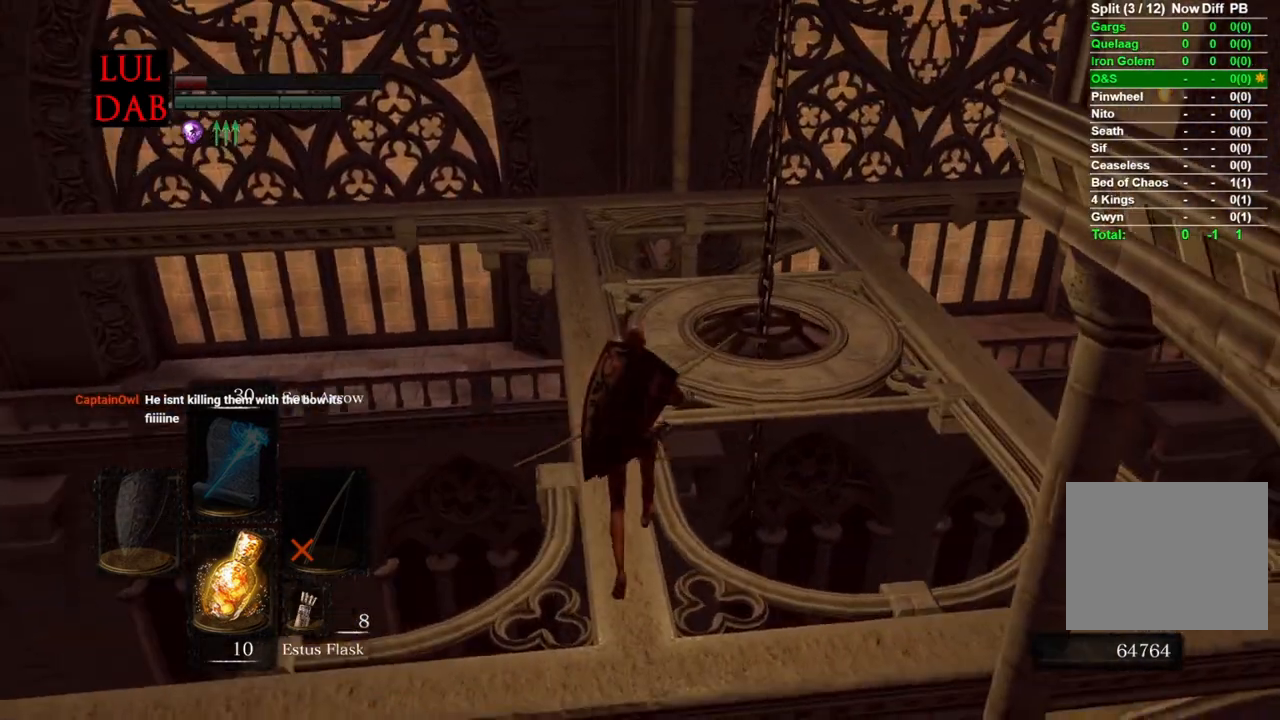
{"buttons": [], "left_stick": "up", "right_stick": "right", "events": []}
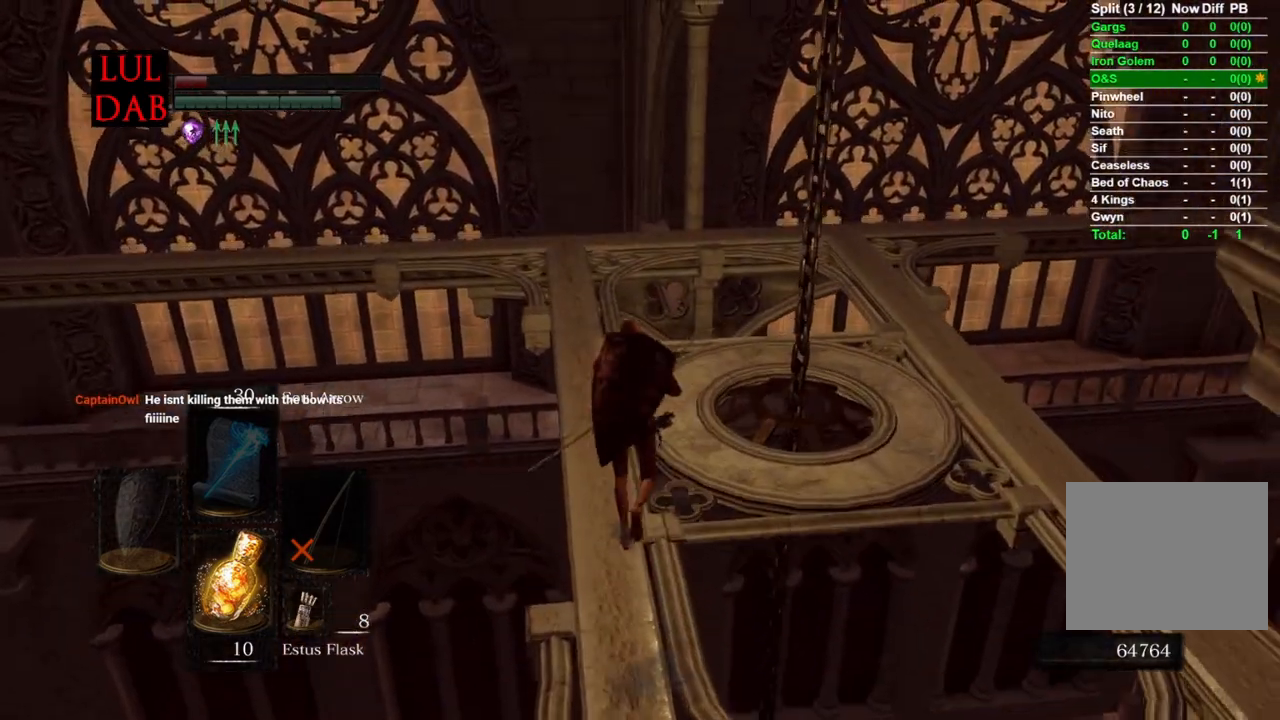
{"buttons": [], "left_stick": "up-right", "right_stick": "center", "events": [[100, "L1", "down"], [150, "L1", "up"], [317, "left_stick", "up-right"], [450, "right_stick", "center"]]}
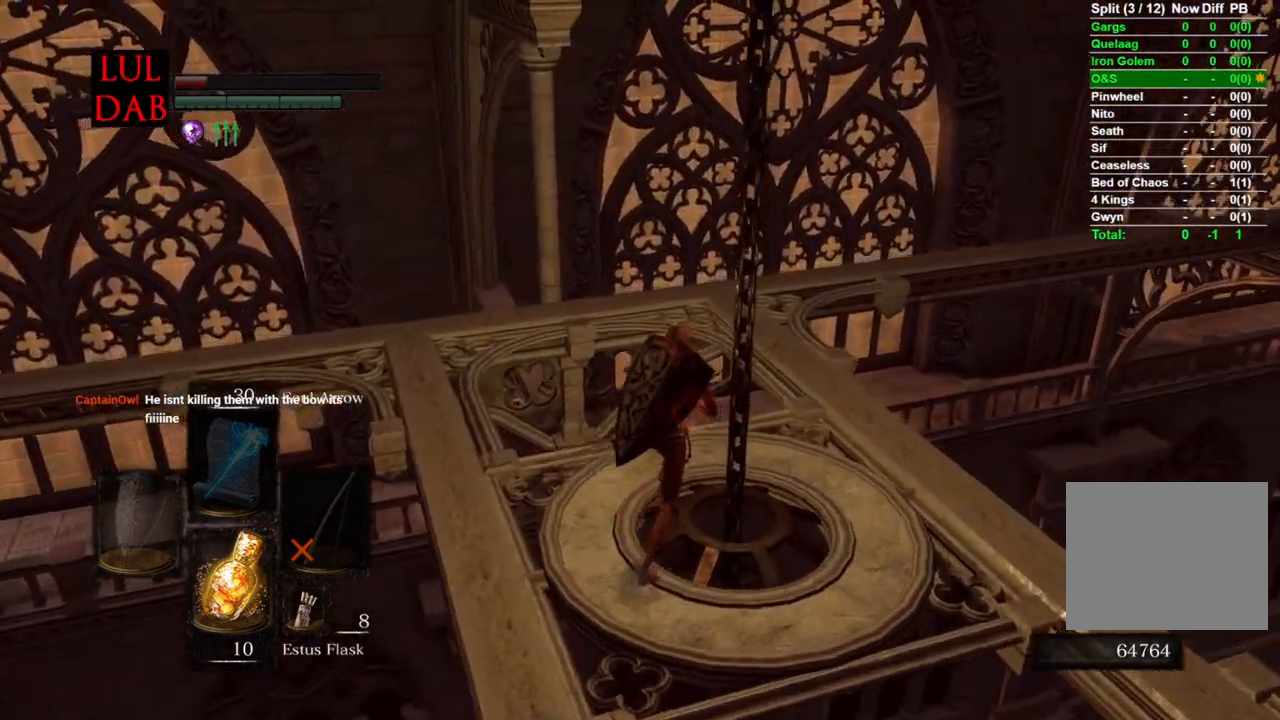
{"buttons": [], "left_stick": "center", "right_stick": "center", "events": [[17, "right_stick", "left"], [233, "R1", "down"], [233, "right_stick", "down-left"], [283, "R1", "up"], [300, "L1", "down"], [367, "L1", "up"], [483, "right_stick", "center"], [500, "left_stick", "center"]]}
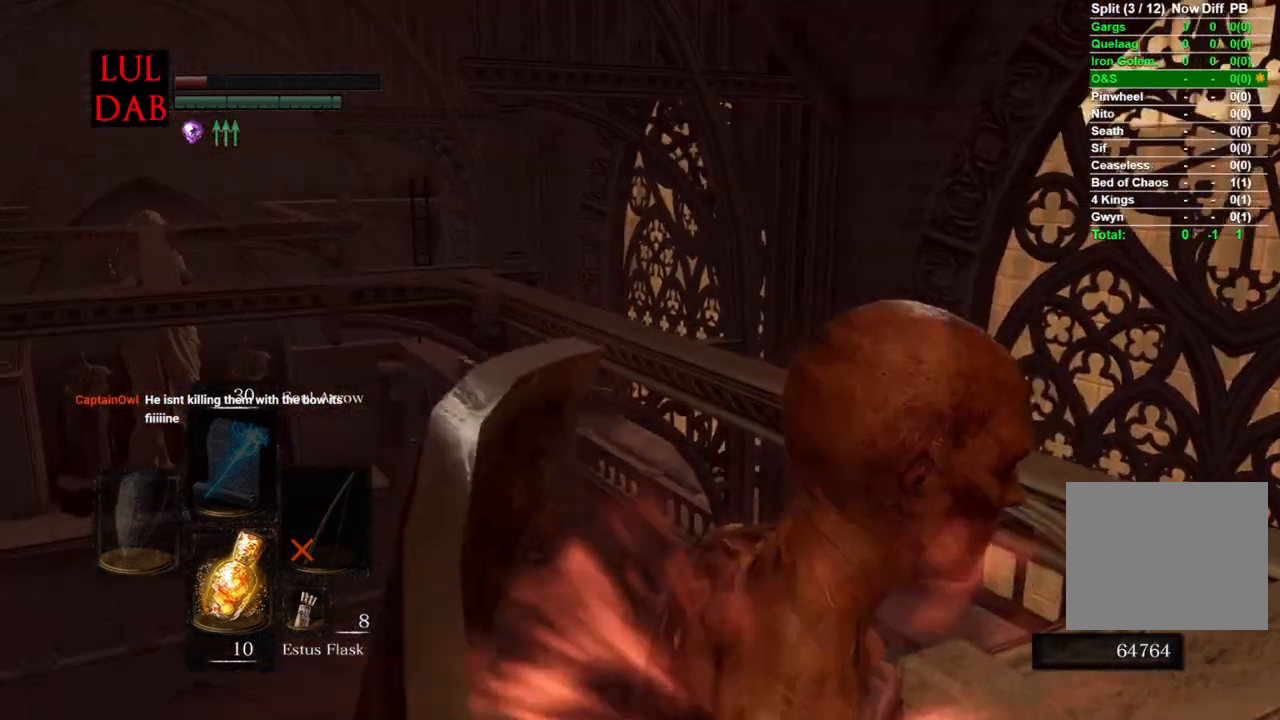
{"buttons": [], "left_stick": "up-right", "right_stick": "left", "events": [[133, "right_stick", "left"], [283, "left_stick", "up-right"], [350, "R1", "down"], [483, "R1", "up"]]}
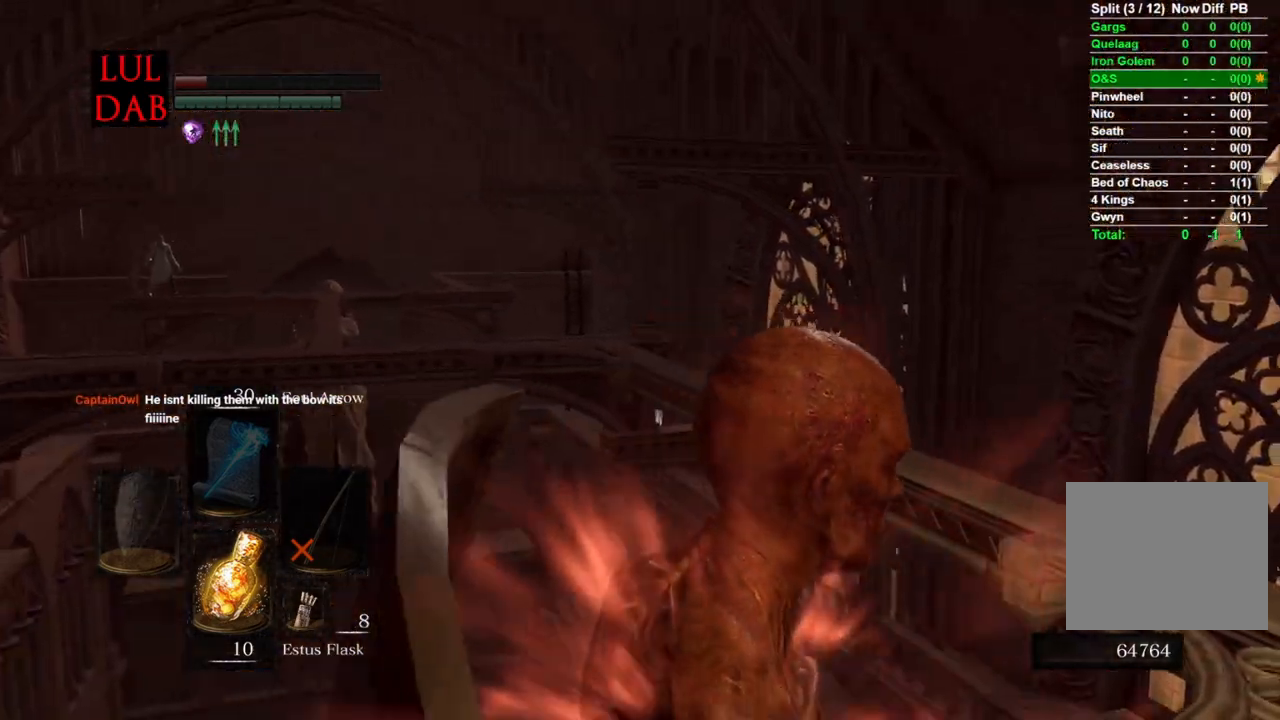
{"buttons": ["L1"], "left_stick": "center", "right_stick": "center", "events": [[150, "L1", "down"], [150, "right_stick", "center"], [167, "L2", "down"], [250, "L2", "up"], [350, "left_stick", "up"], [500, "left_stick", "center"]]}
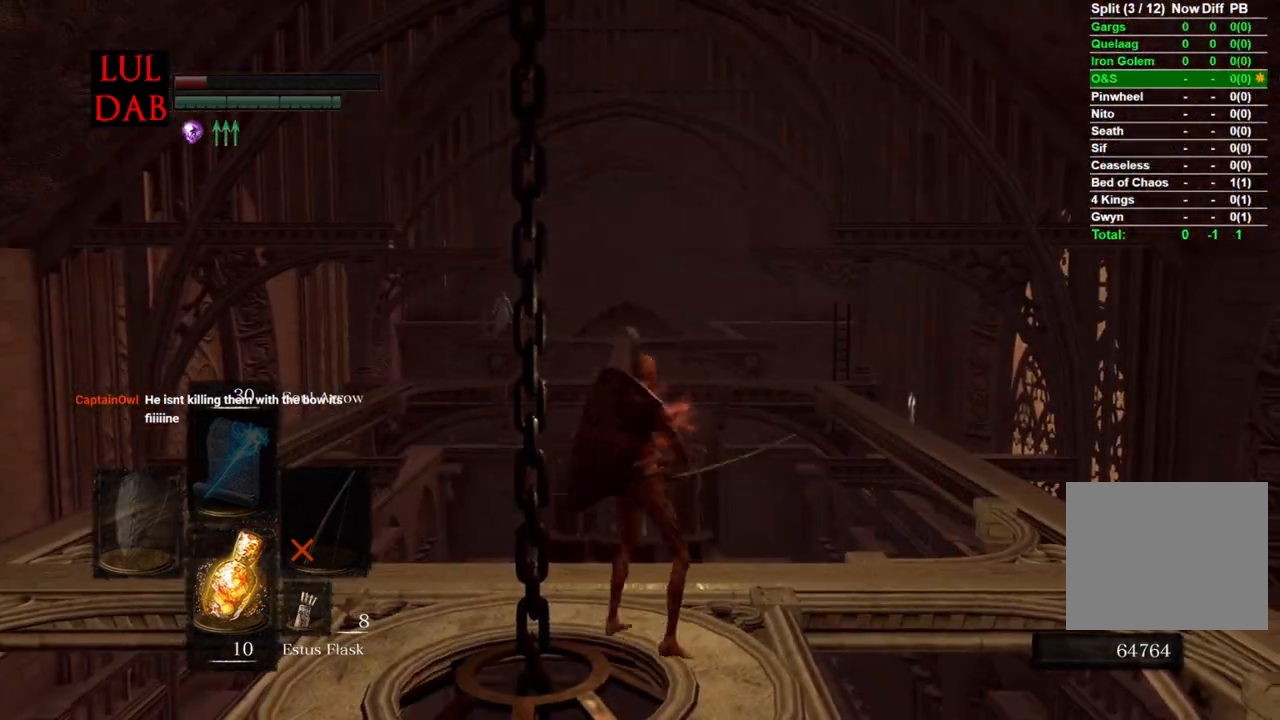
{"buttons": [], "left_stick": "center", "right_stick": "up-left", "events": [[50, "right_stick", "left"], [117, "L1", "up"], [217, "R1", "down"], [367, "right_stick", "up-left"], [417, "R1", "up"]]}